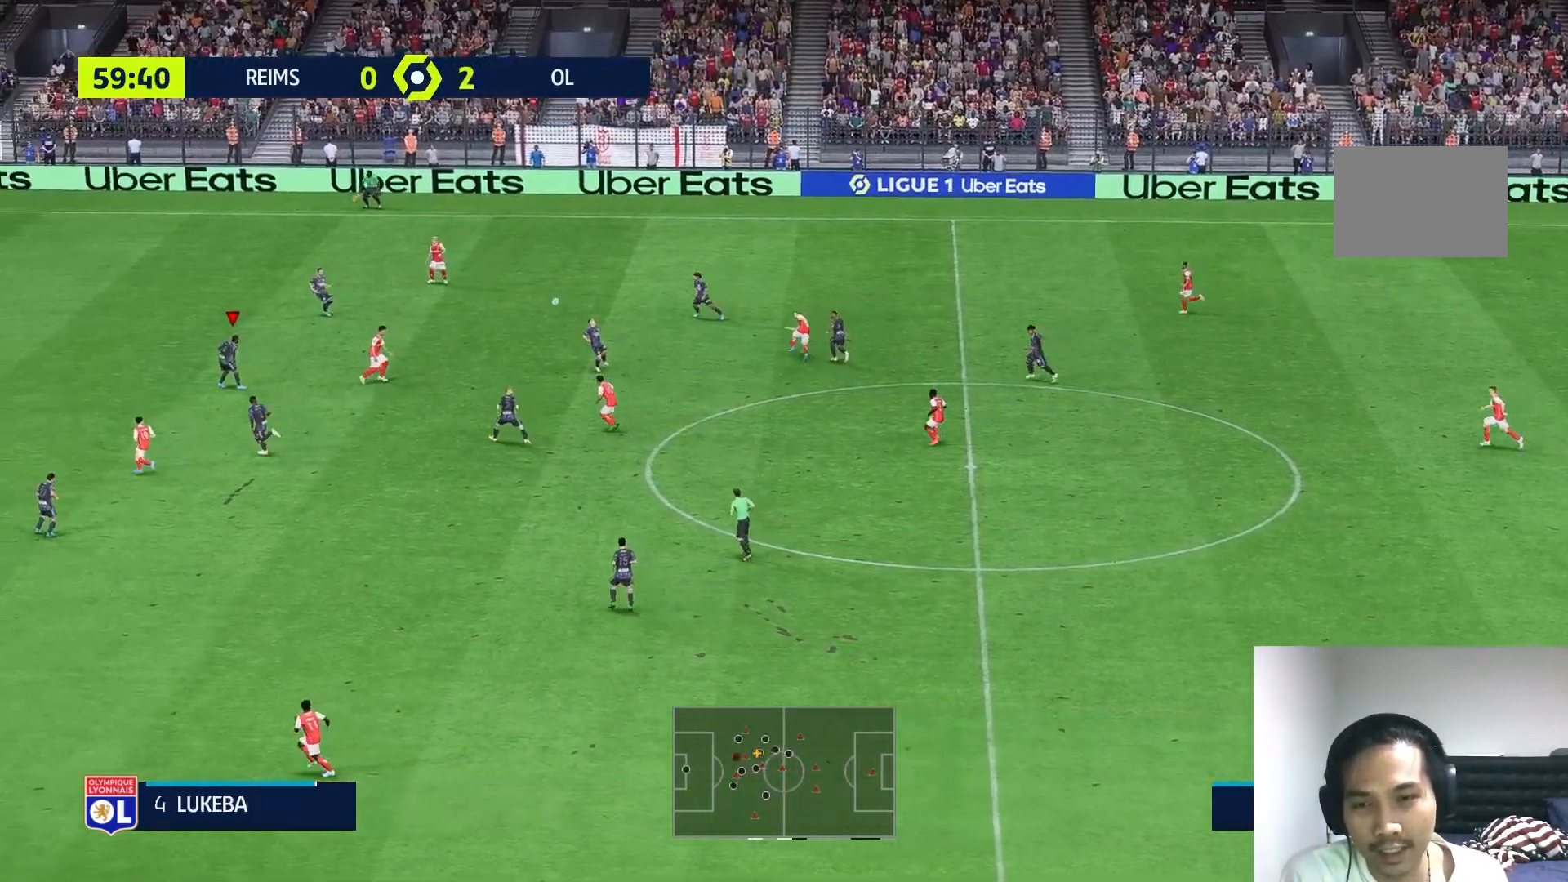
Gameplay with a controller (Xbox layout); each line is a JSON object with the inputs held at the frame after it. "events" lists button and stick changes between this image and that frame as [ms after this image, input, new state], when the widget could be followed in between. Not read: L3 R3.
{"buttons": [], "left_stick": "up-left", "right_stick": "center", "events": [[33, "R1", "down"], [117, "R1", "up"], [267, "left_stick", "center"], [500, "left_stick", "up-left"]]}
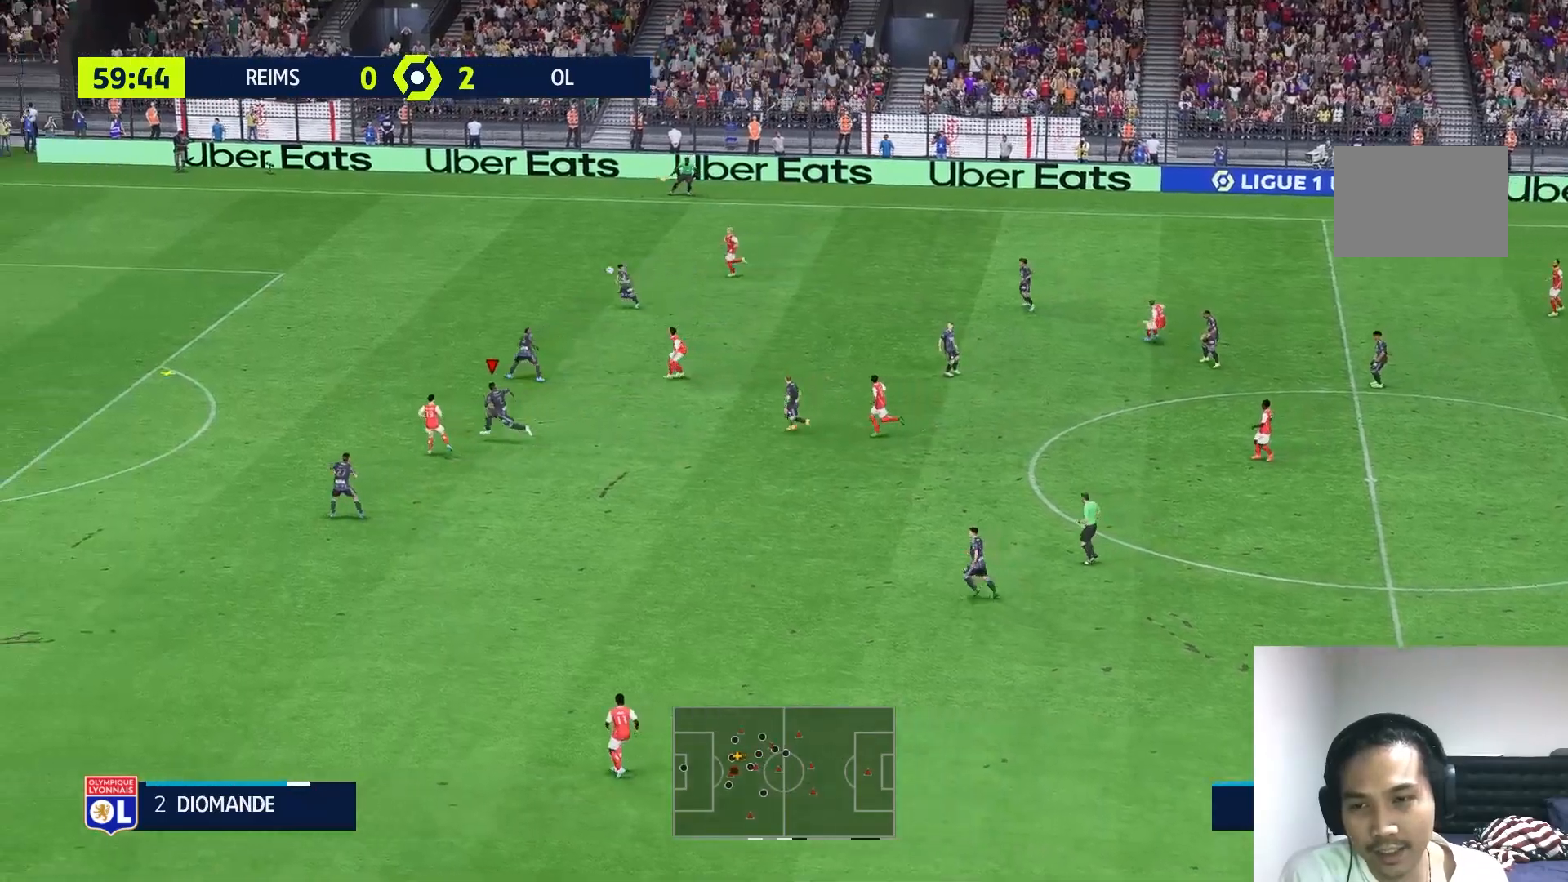
{"buttons": [], "left_stick": "left", "right_stick": "center", "events": [[200, "R1", "down"], [333, "R1", "up"], [383, "left_stick", "left"]]}
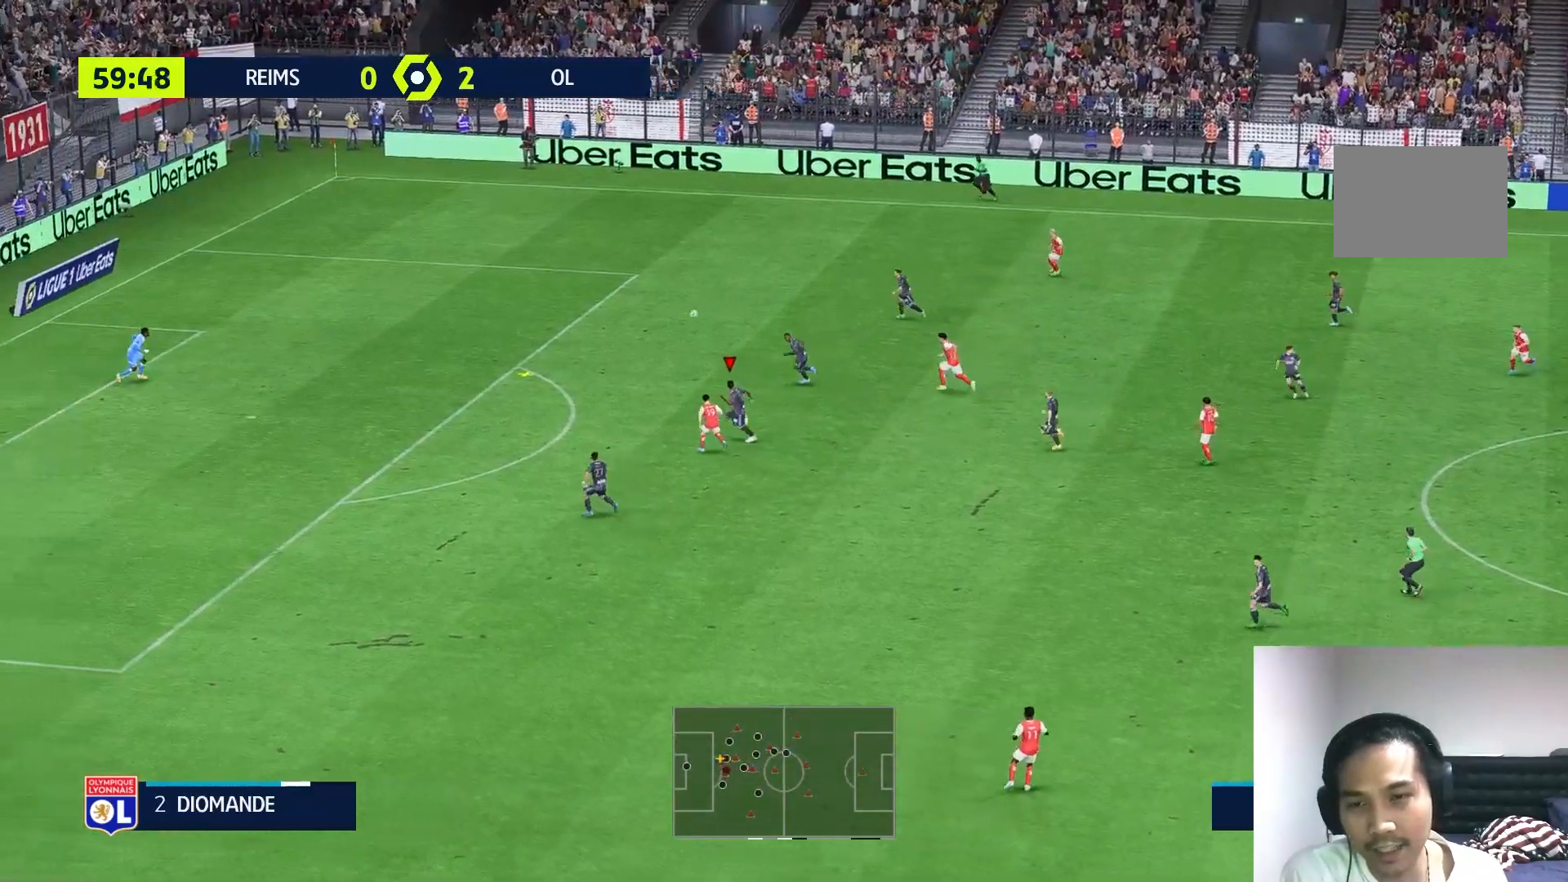
{"buttons": ["Y", "R1"], "left_stick": "left", "right_stick": "center", "events": [[267, "Y", "down"], [467, "R1", "down"]]}
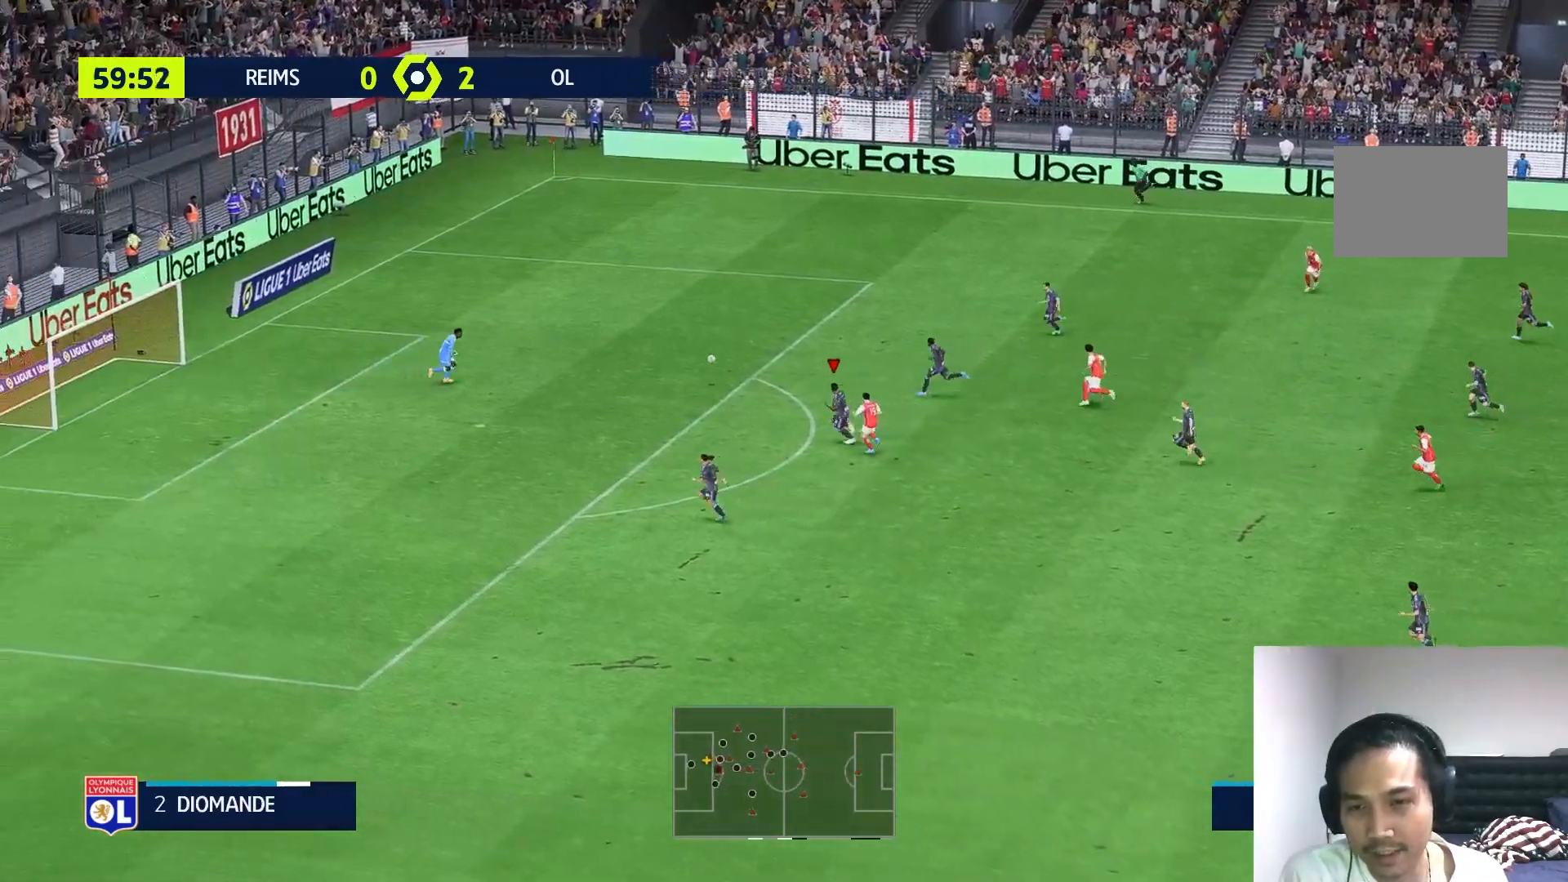
{"buttons": ["Y"], "left_stick": "center", "right_stick": "center", "events": [[33, "left_stick", "center"], [50, "R1", "up"], [167, "R1", "down"], [500, "R1", "up"]]}
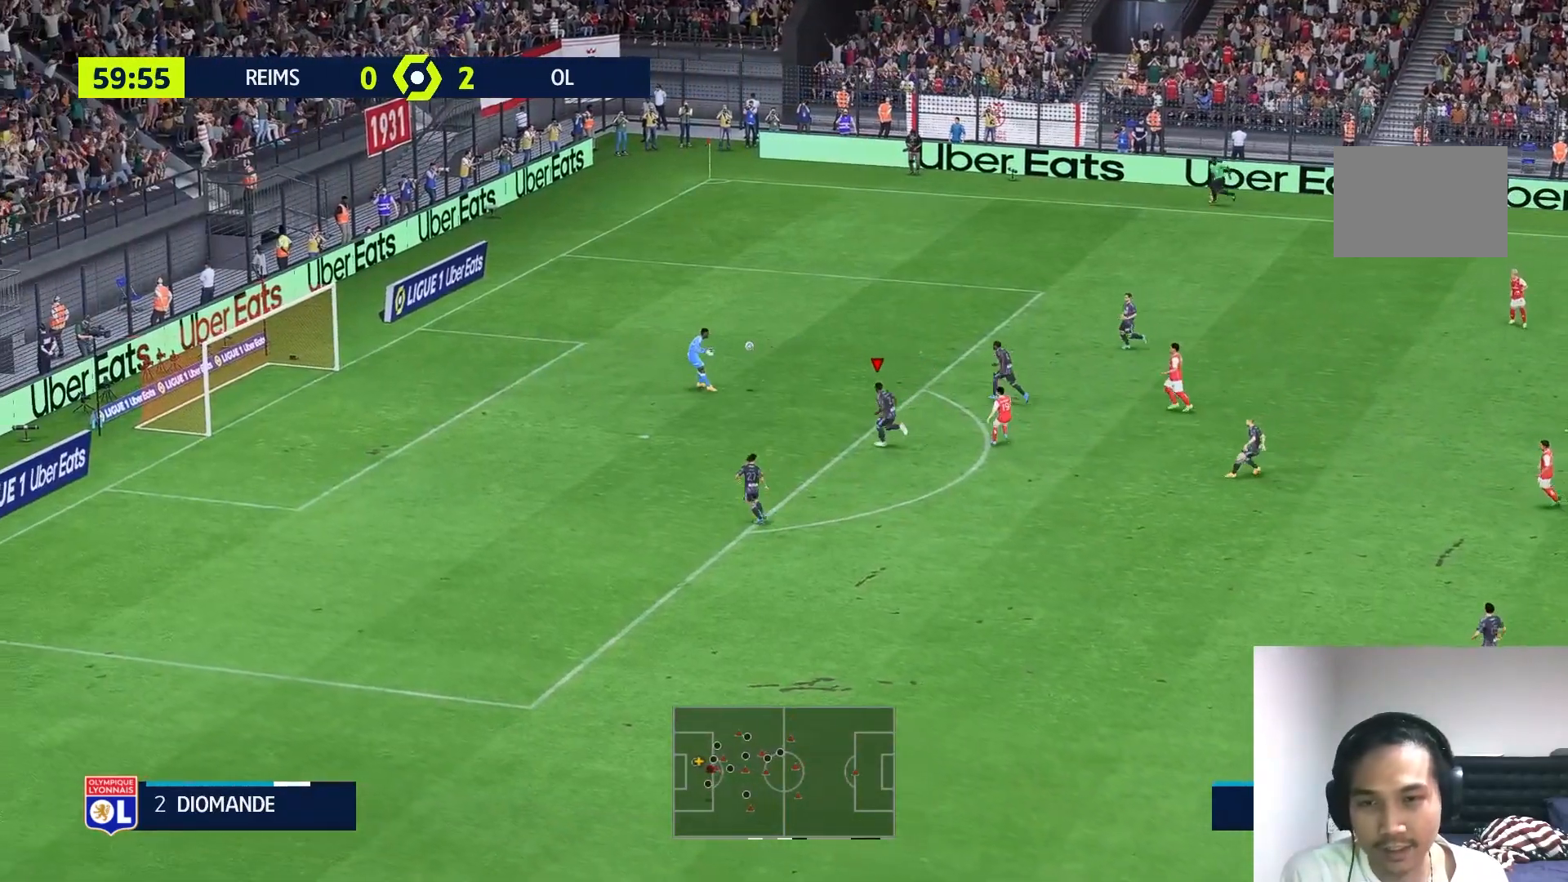
{"buttons": [], "left_stick": "center", "right_stick": "center", "events": [[183, "Y", "up"]]}
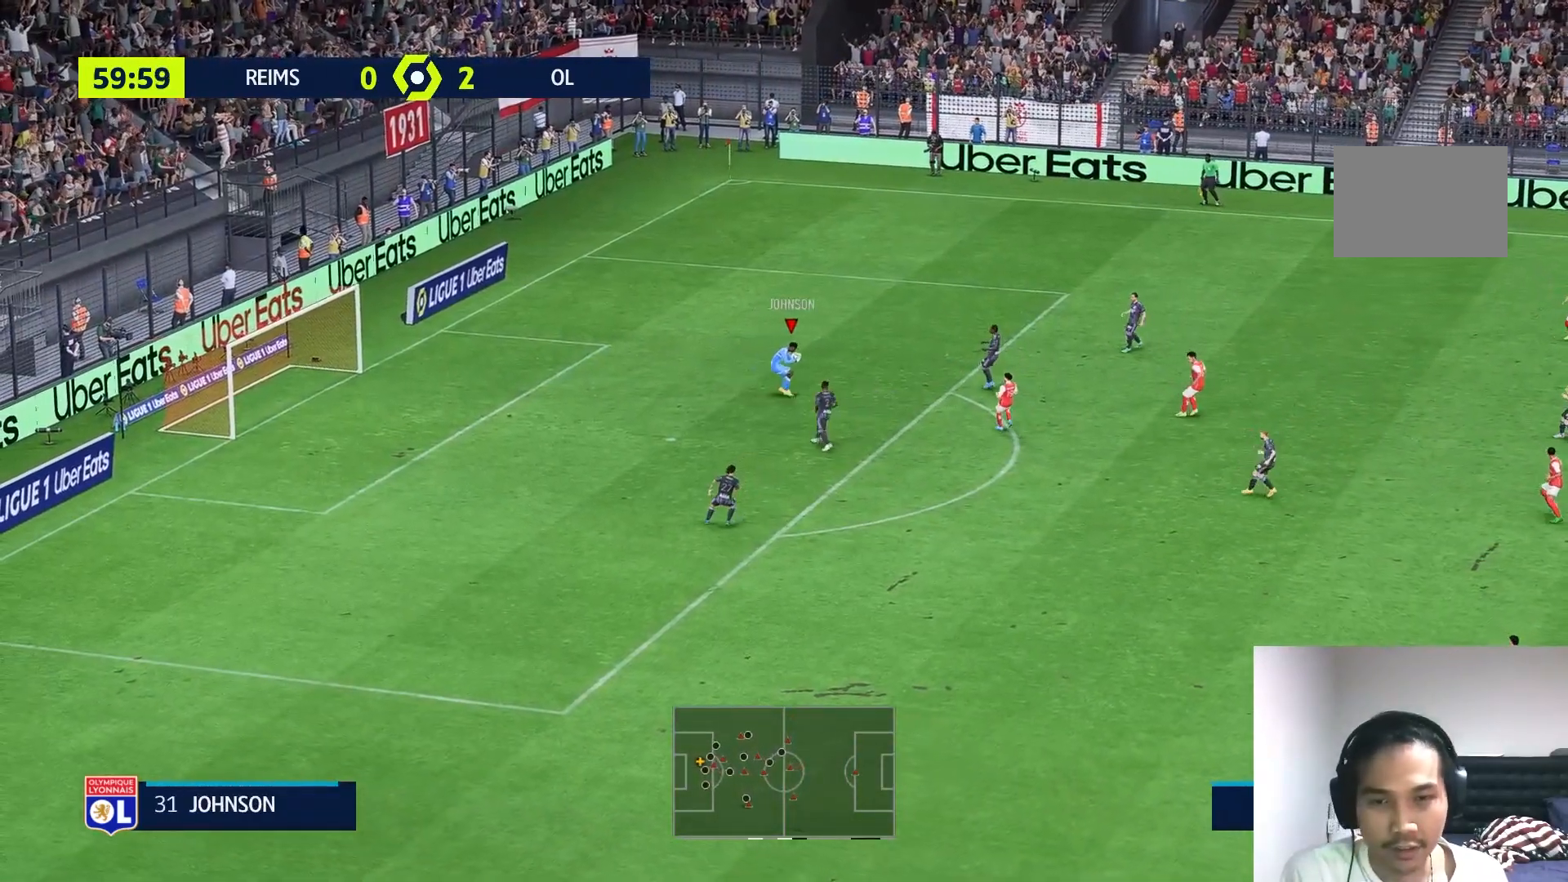
{"buttons": [], "left_stick": "down-right", "right_stick": "center", "events": [[250, "left_stick", "down-right"]]}
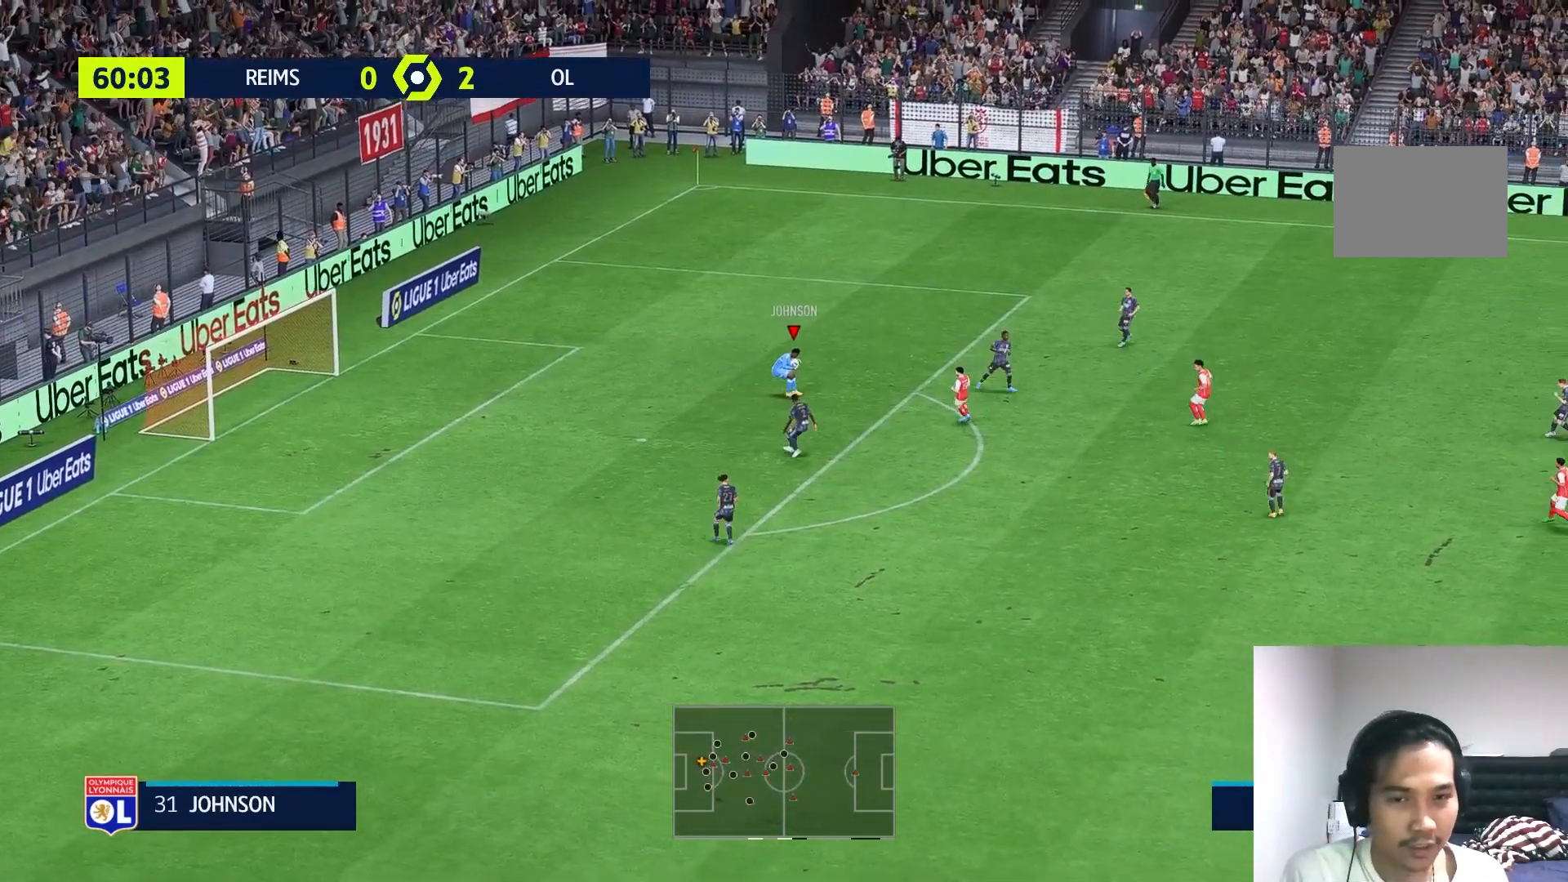
{"buttons": [], "left_stick": "down", "right_stick": "center", "events": [[50, "left_stick", "down"]]}
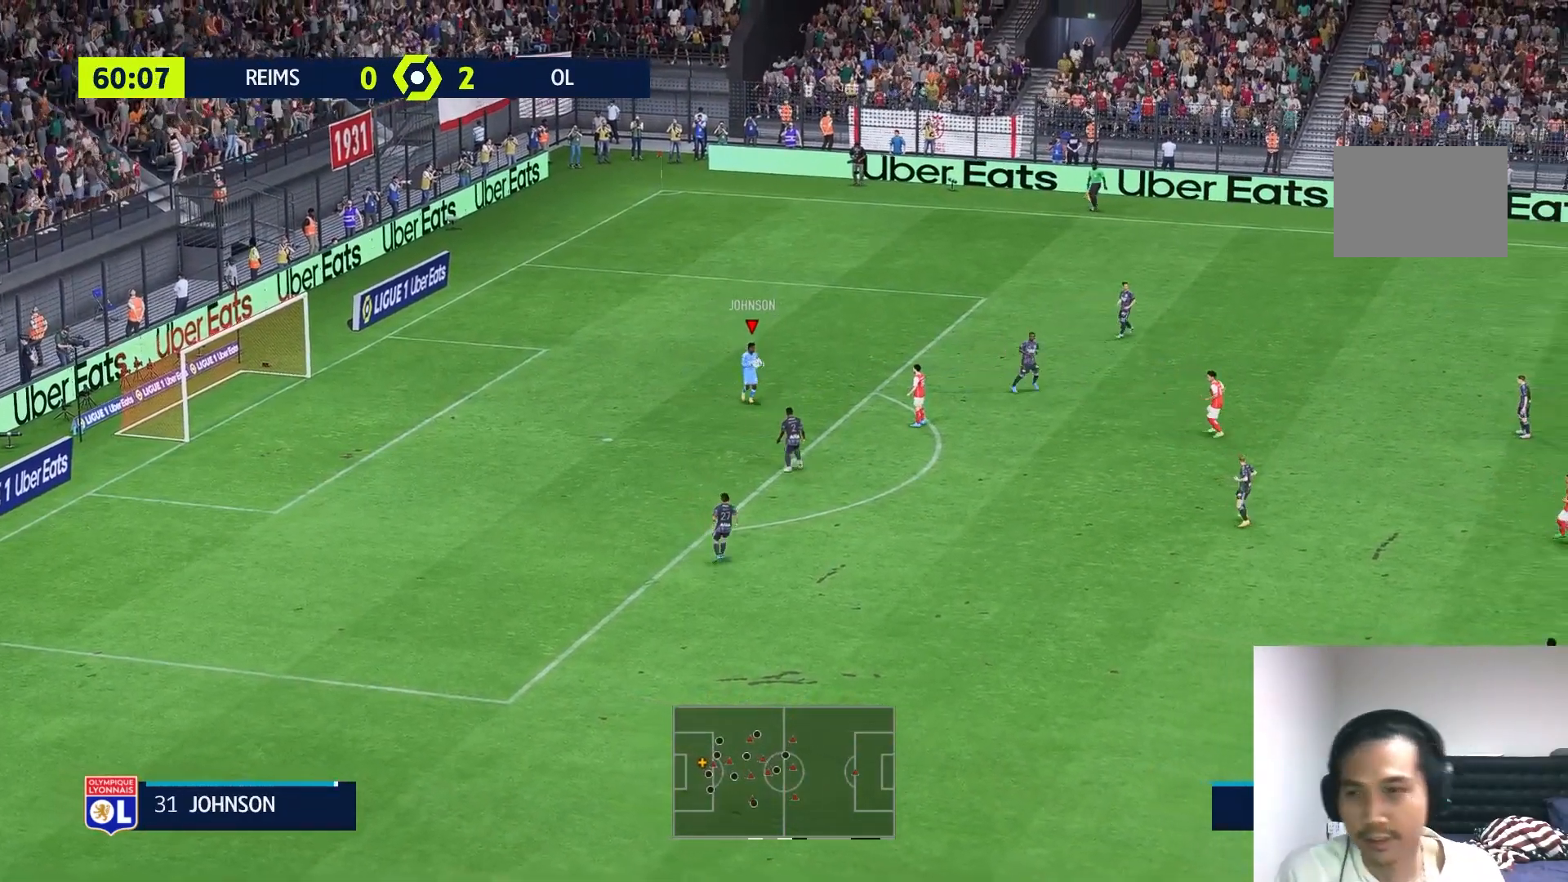
{"buttons": [], "left_stick": "center", "right_stick": "center", "events": [[317, "left_stick", "center"]]}
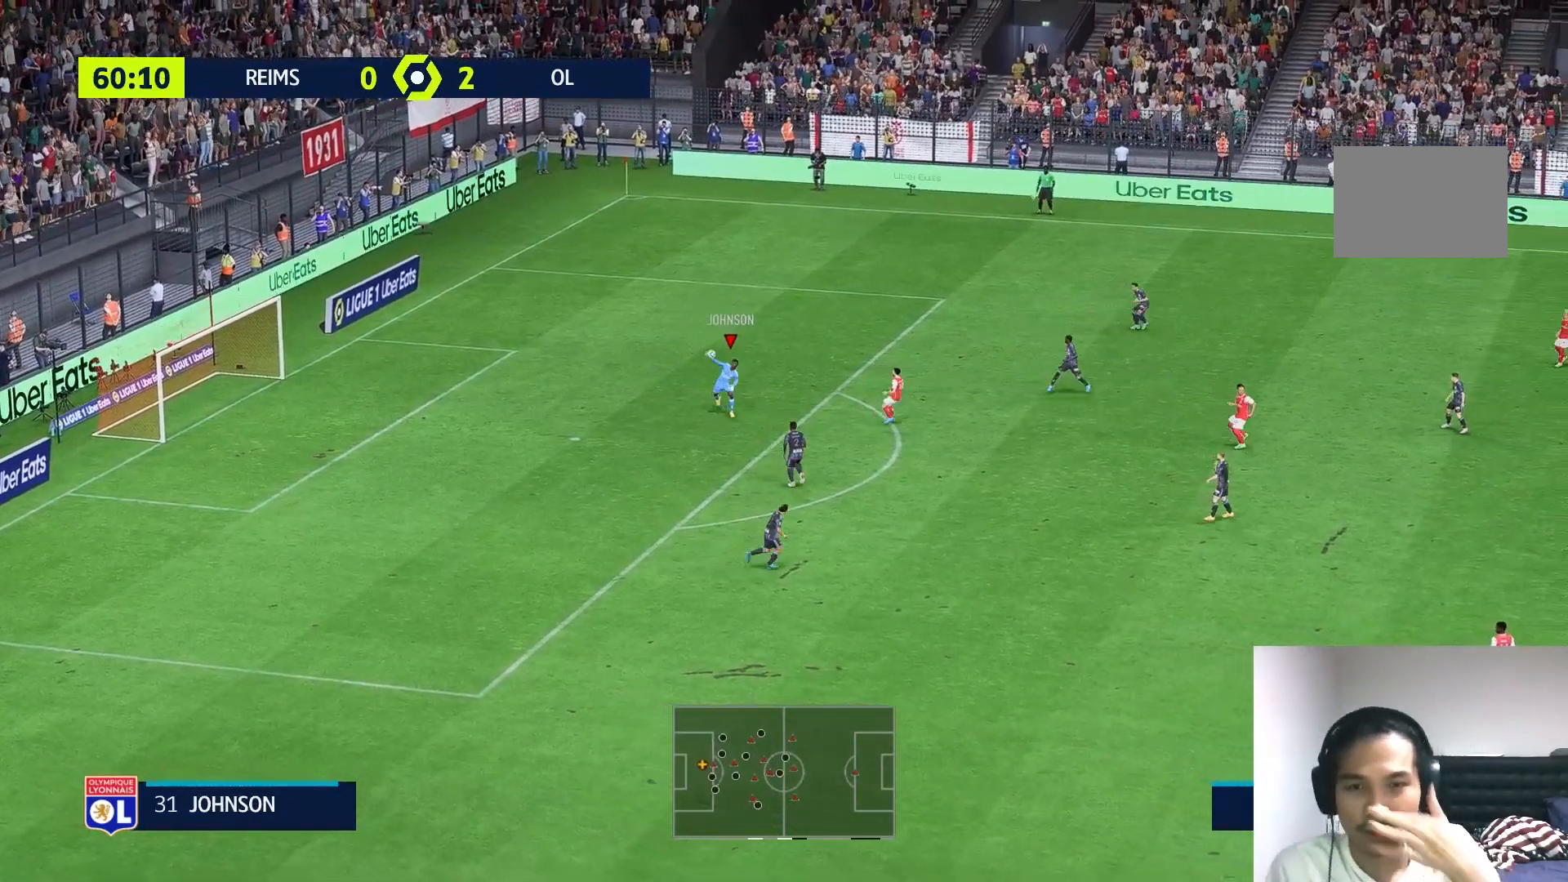
{"buttons": [], "left_stick": "center", "right_stick": "center", "events": []}
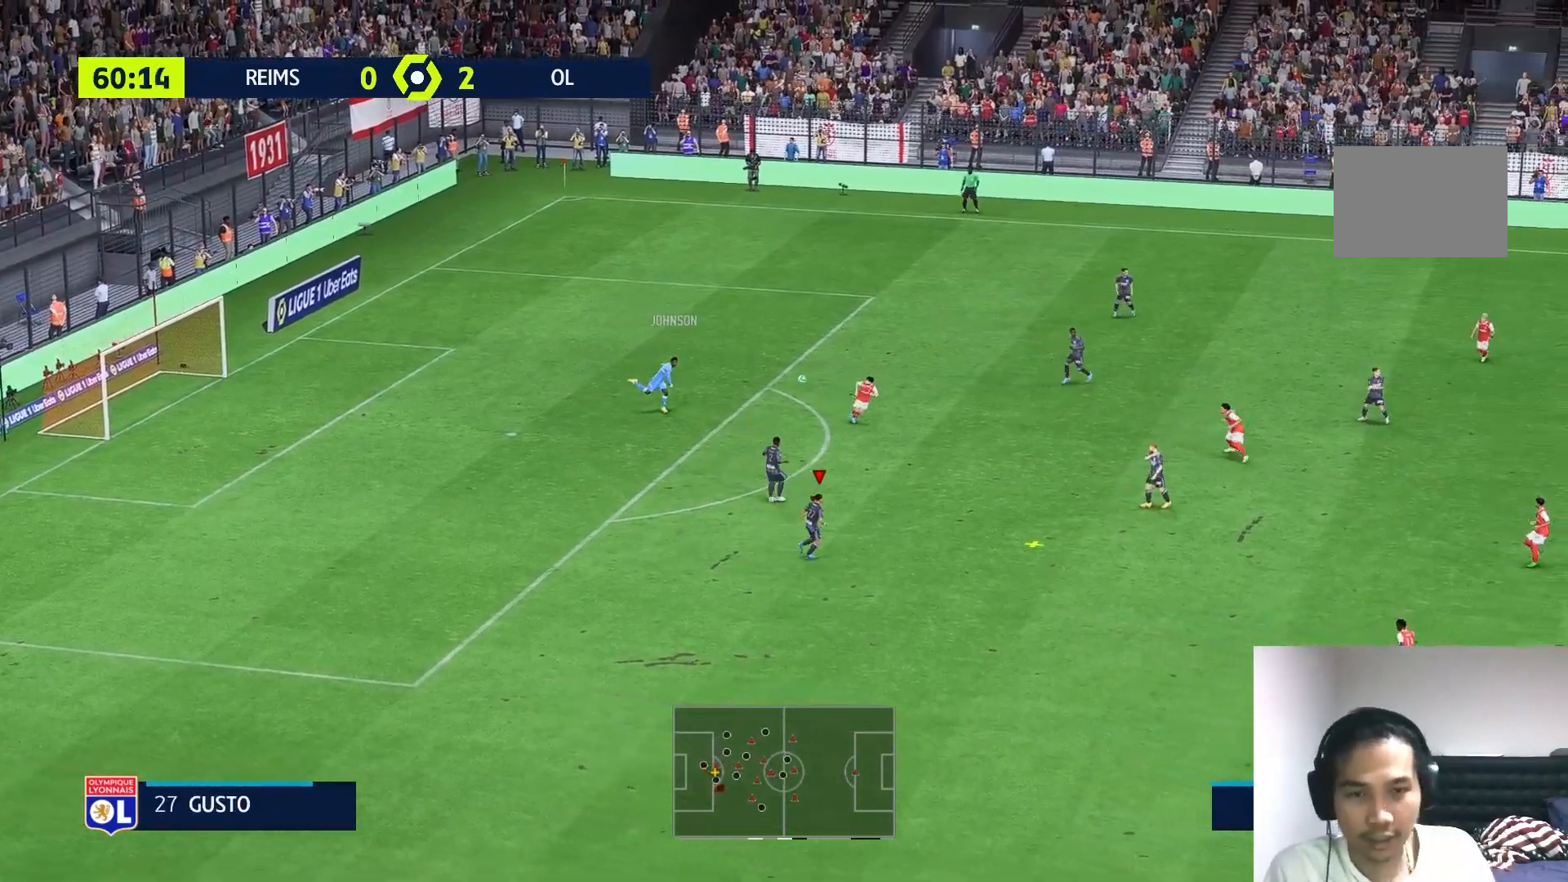
{"buttons": [], "left_stick": "right", "right_stick": "center", "events": [[350, "left_stick", "right"]]}
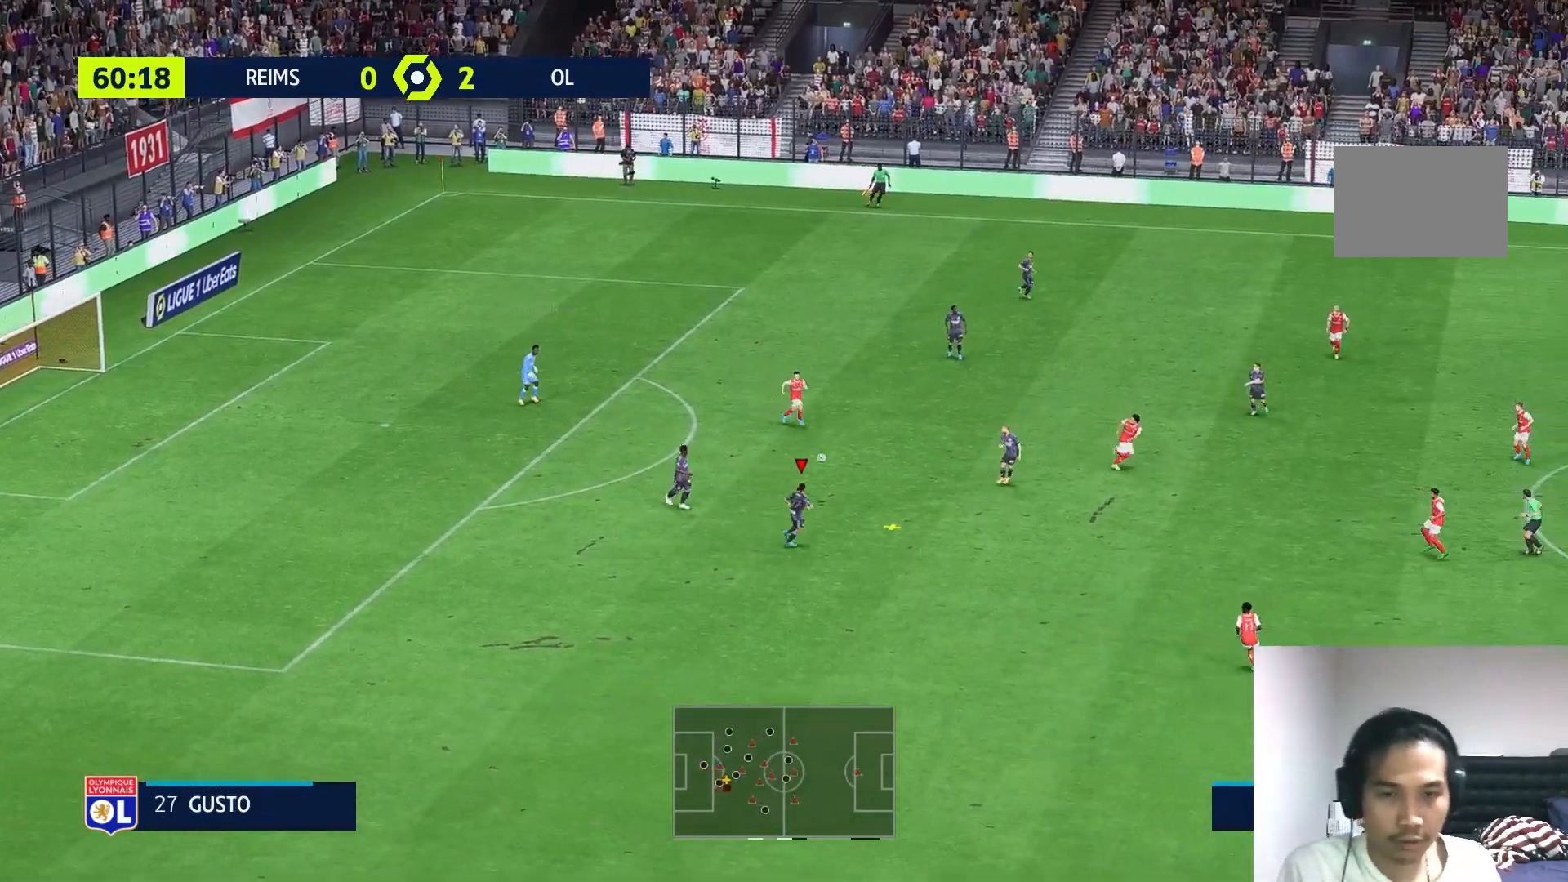
{"buttons": [], "left_stick": "right", "right_stick": "center", "events": []}
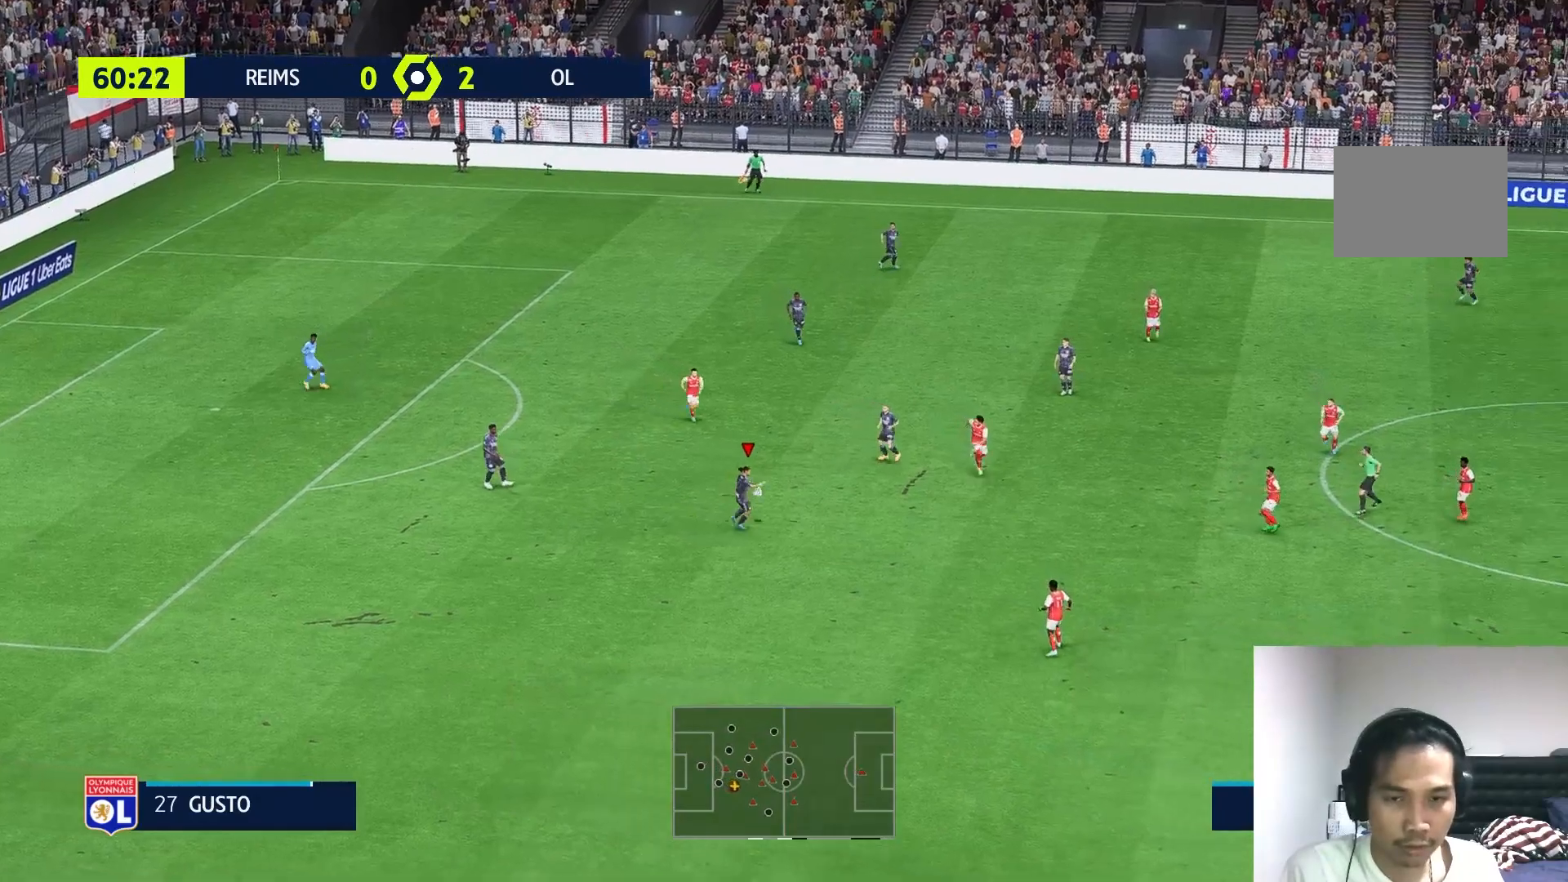
{"buttons": [], "left_stick": "down-right", "right_stick": "center", "events": [[283, "left_stick", "down-right"]]}
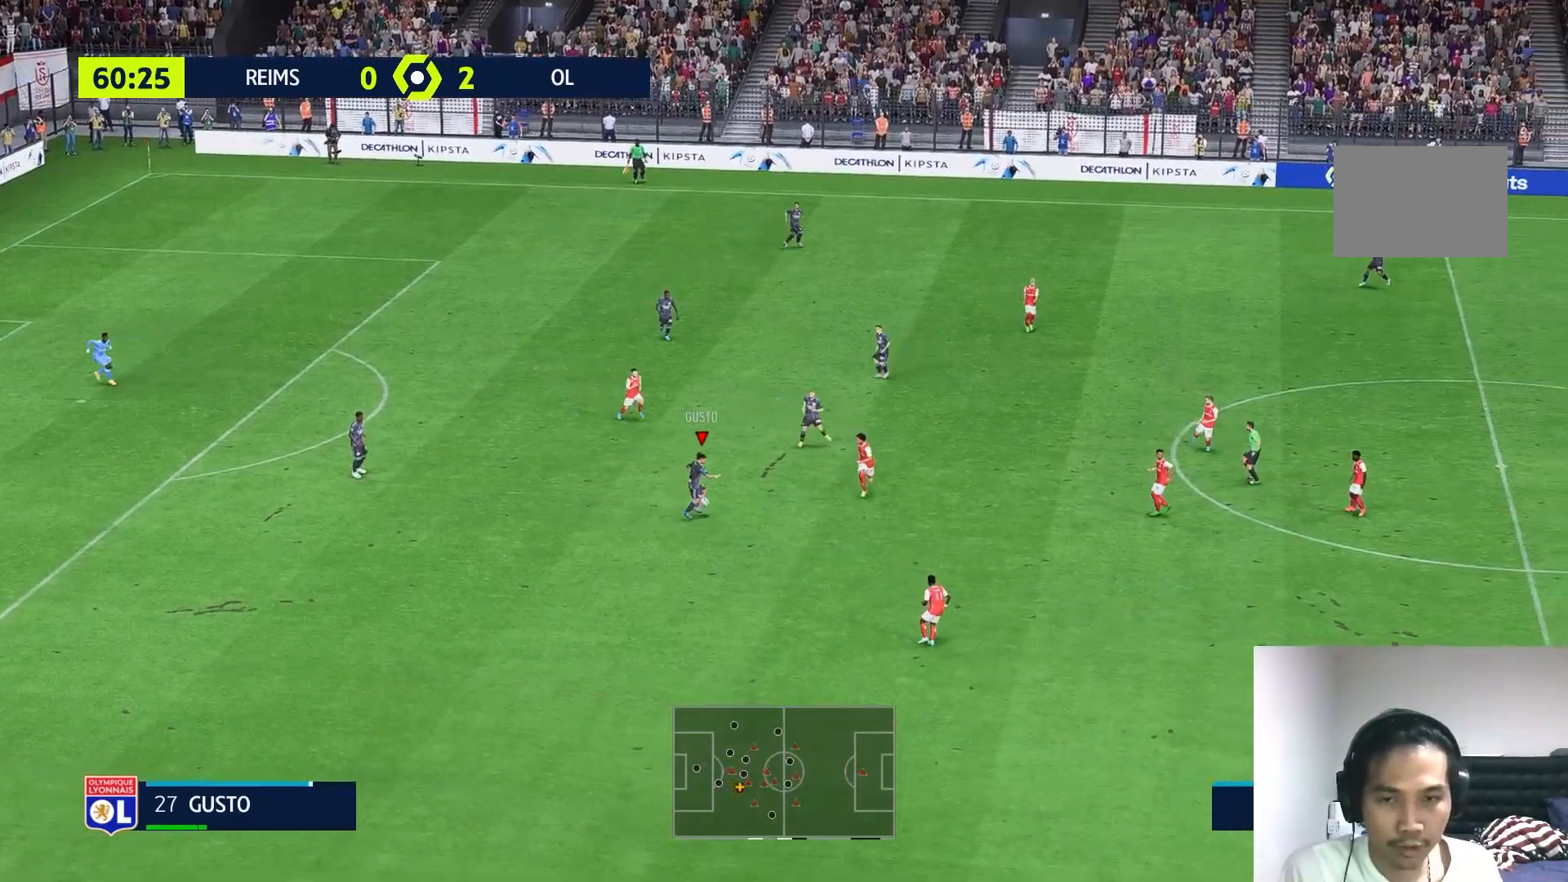
{"buttons": [], "left_stick": "down-right", "right_stick": "center", "events": []}
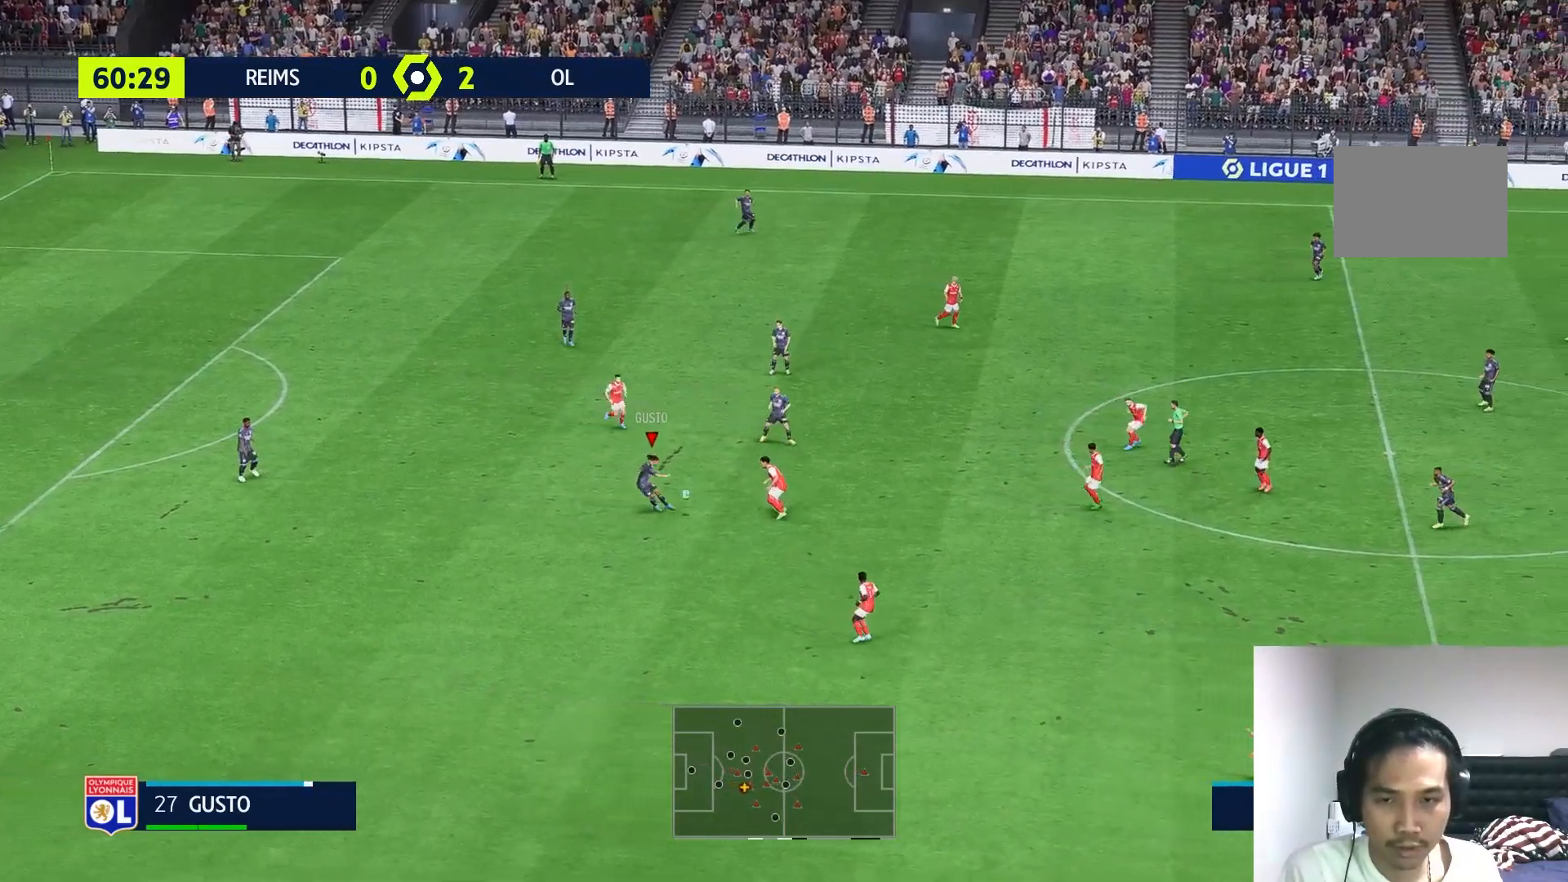
{"buttons": [], "left_stick": "center", "right_stick": "center", "events": [[133, "left_stick", "center"]]}
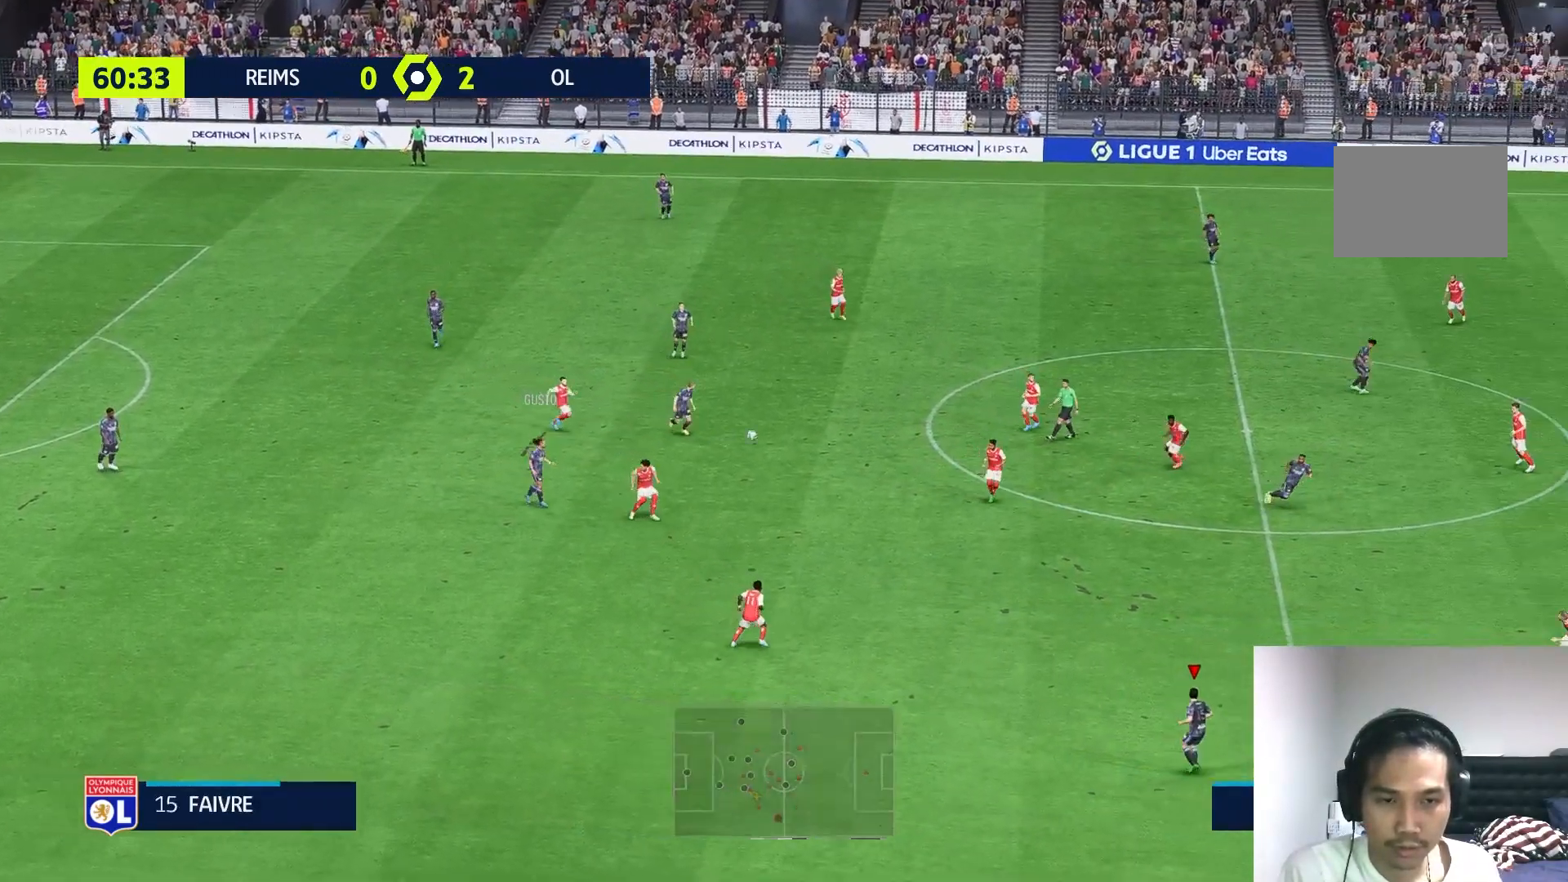
{"buttons": [], "left_stick": "center", "right_stick": "center", "events": []}
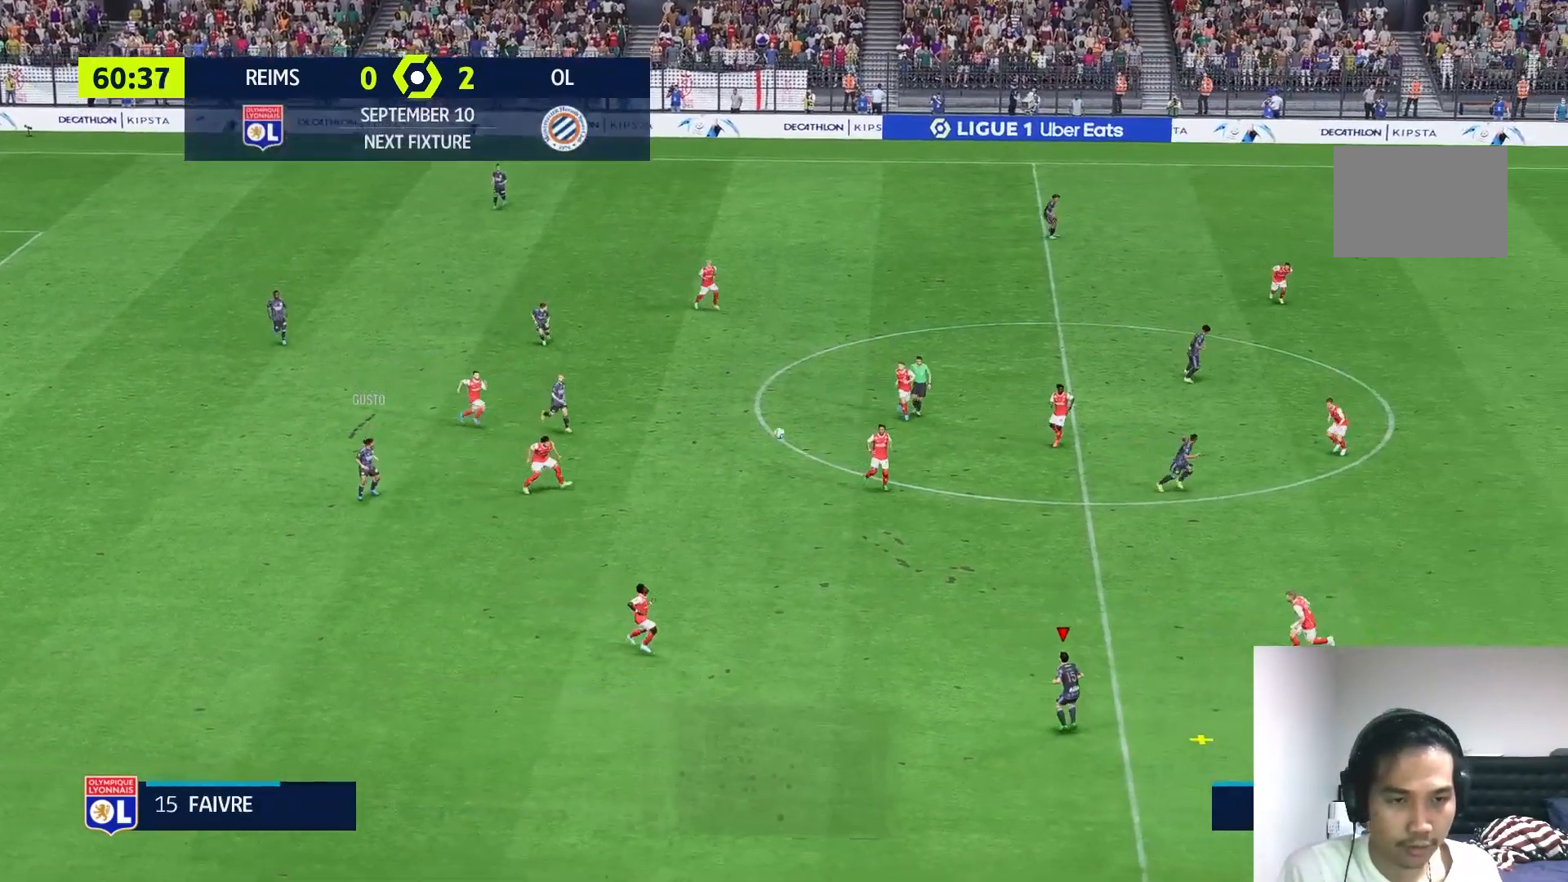
{"buttons": [], "left_stick": "up-right", "right_stick": "center", "events": [[450, "left_stick", "up-right"]]}
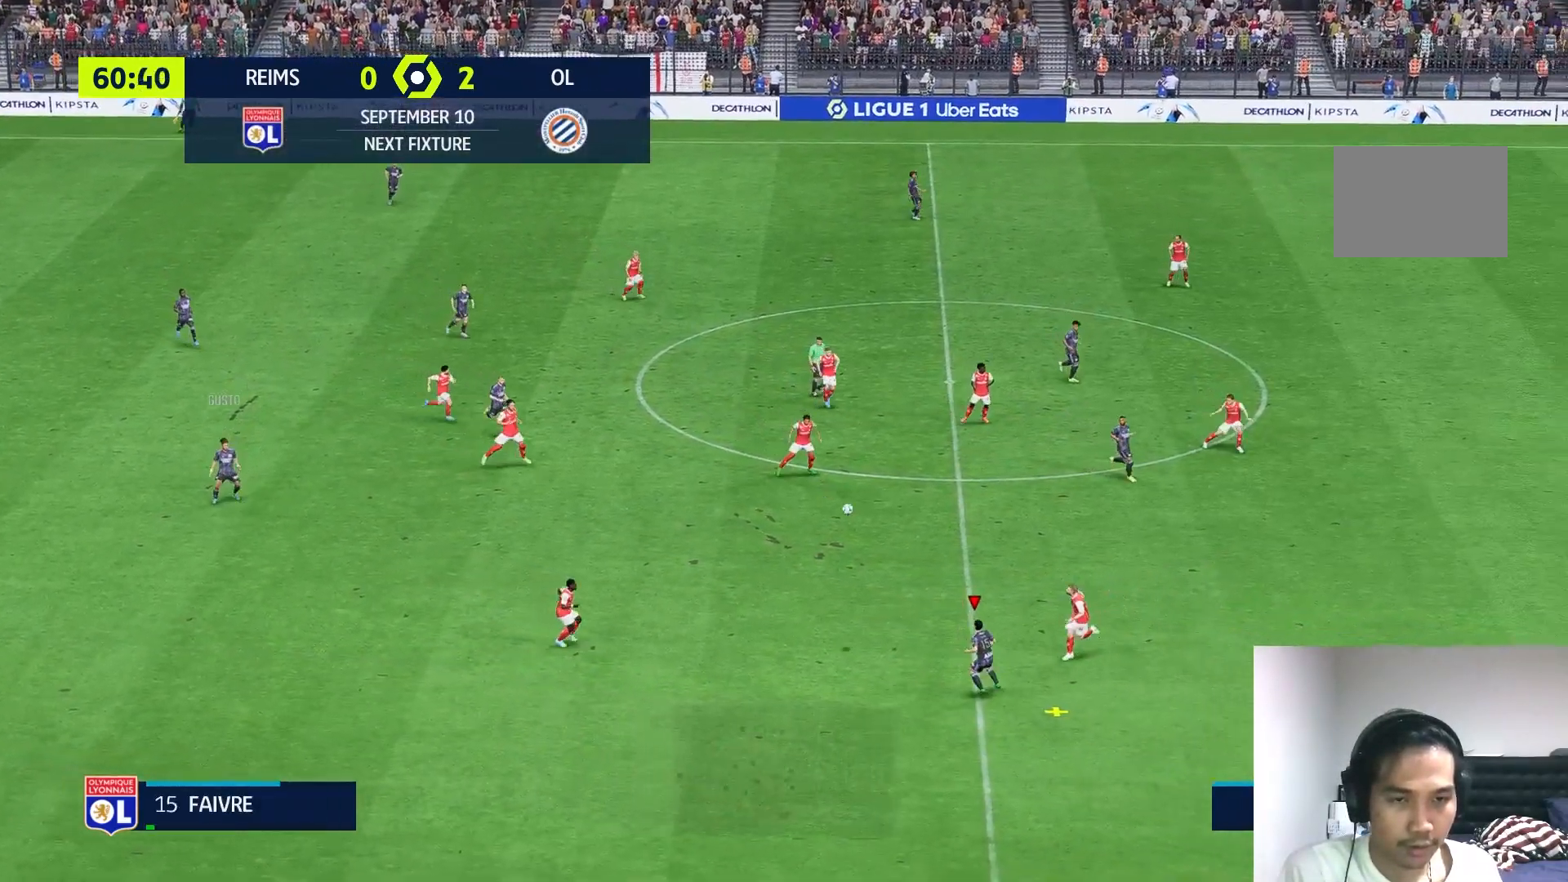
{"buttons": [], "left_stick": "center", "right_stick": "center", "events": [[400, "left_stick", "center"]]}
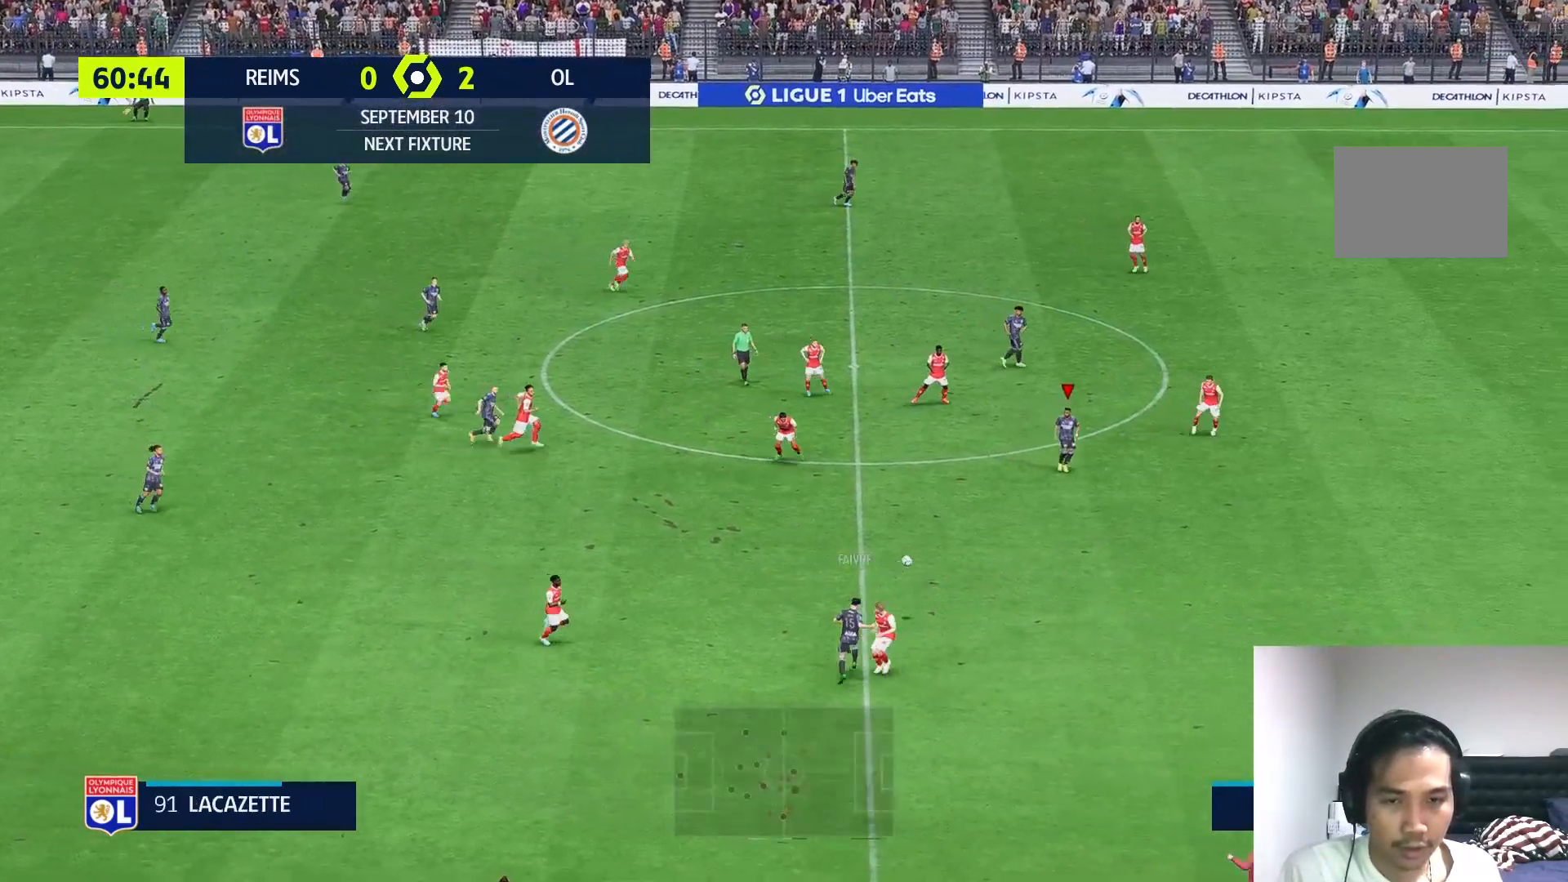
{"buttons": [], "left_stick": "down-right", "right_stick": "center", "events": [[433, "left_stick", "down-right"]]}
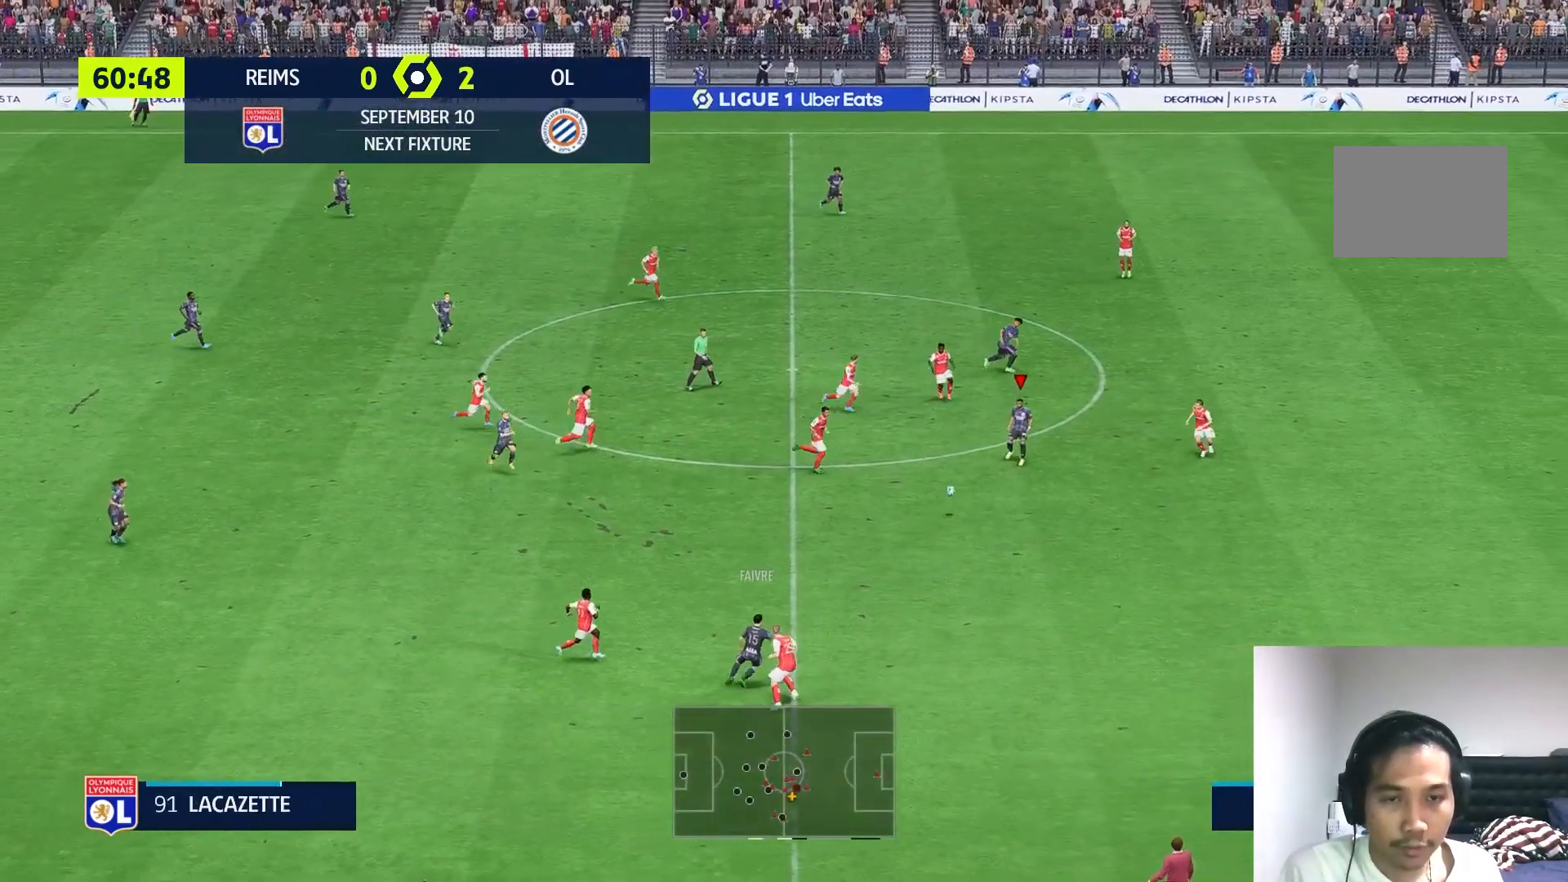
{"buttons": [], "left_stick": "down-right", "right_stick": "center", "events": []}
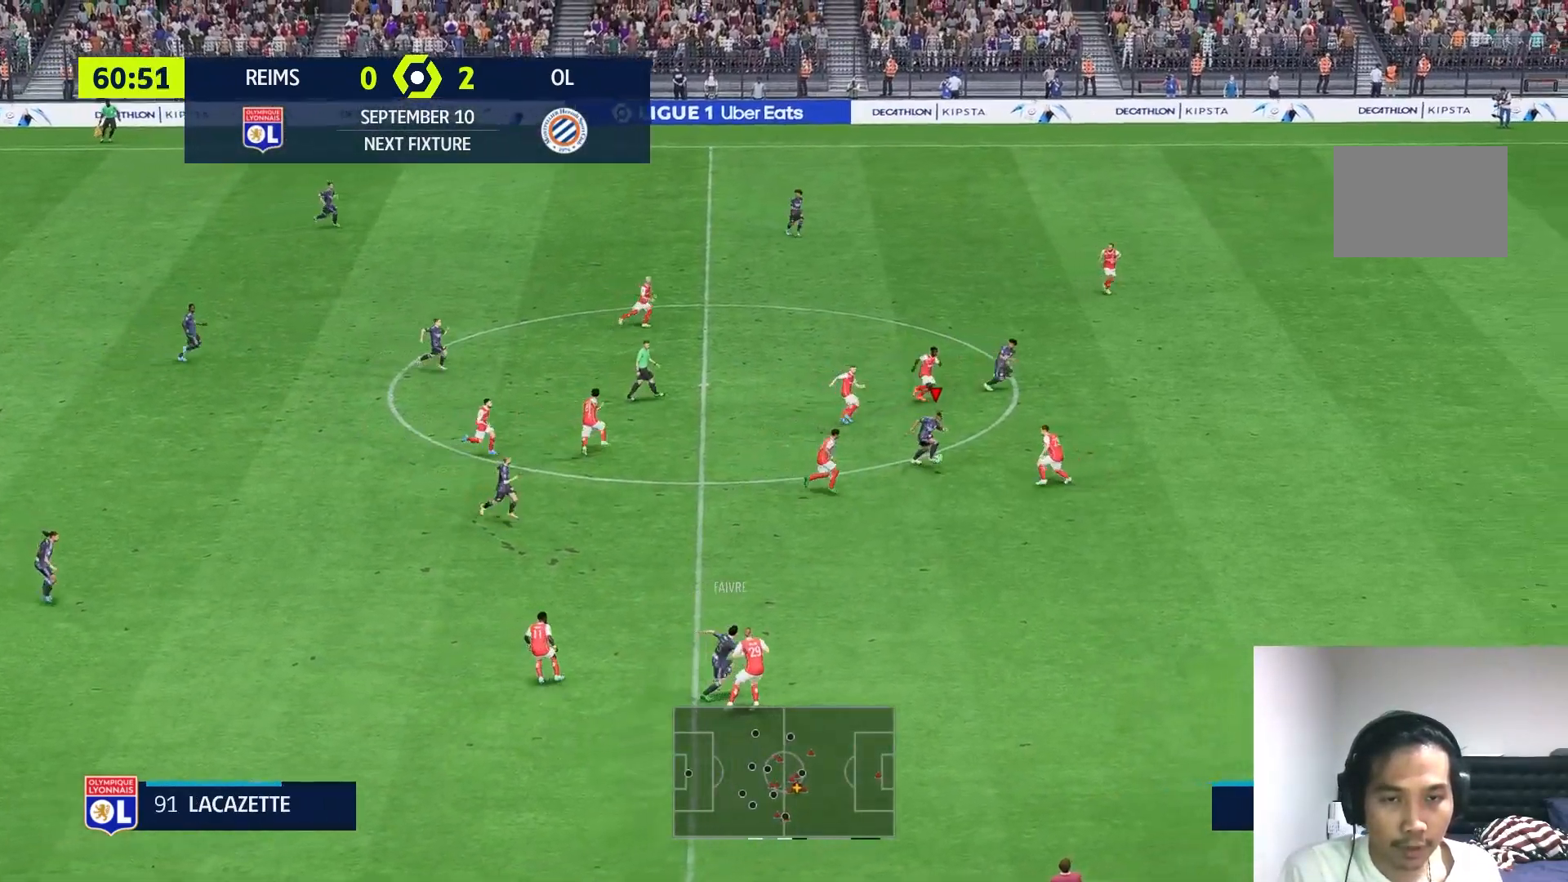
{"buttons": [], "left_stick": "up-right", "right_stick": "center", "events": [[50, "Y", "down"], [50, "left_stick", "up-right"], [183, "Y", "up"]]}
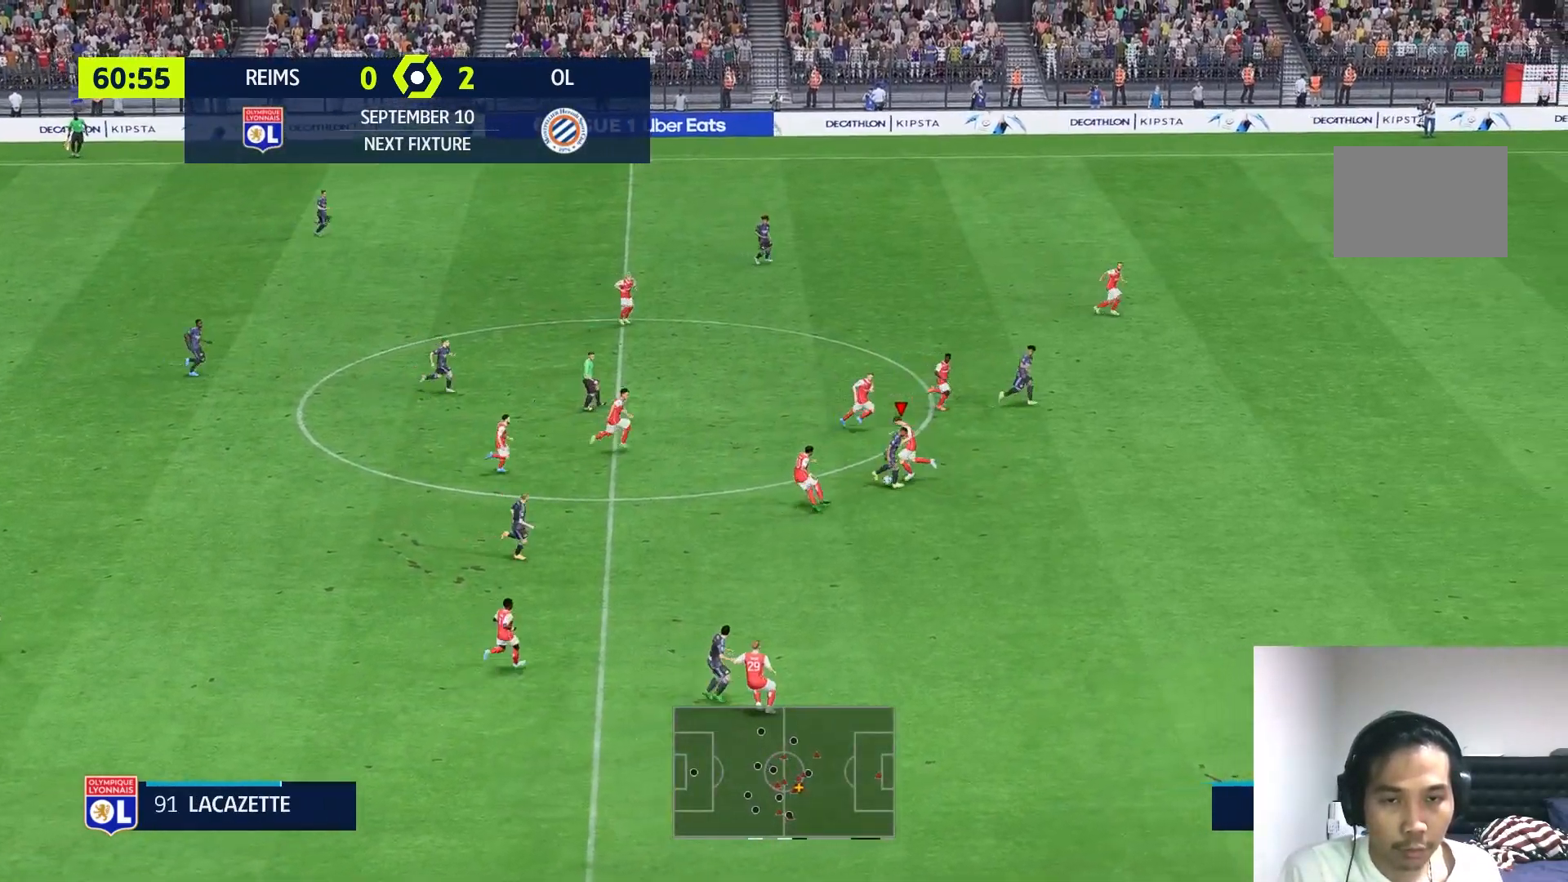
{"buttons": [], "left_stick": "right", "right_stick": "center", "events": [[217, "left_stick", "right"]]}
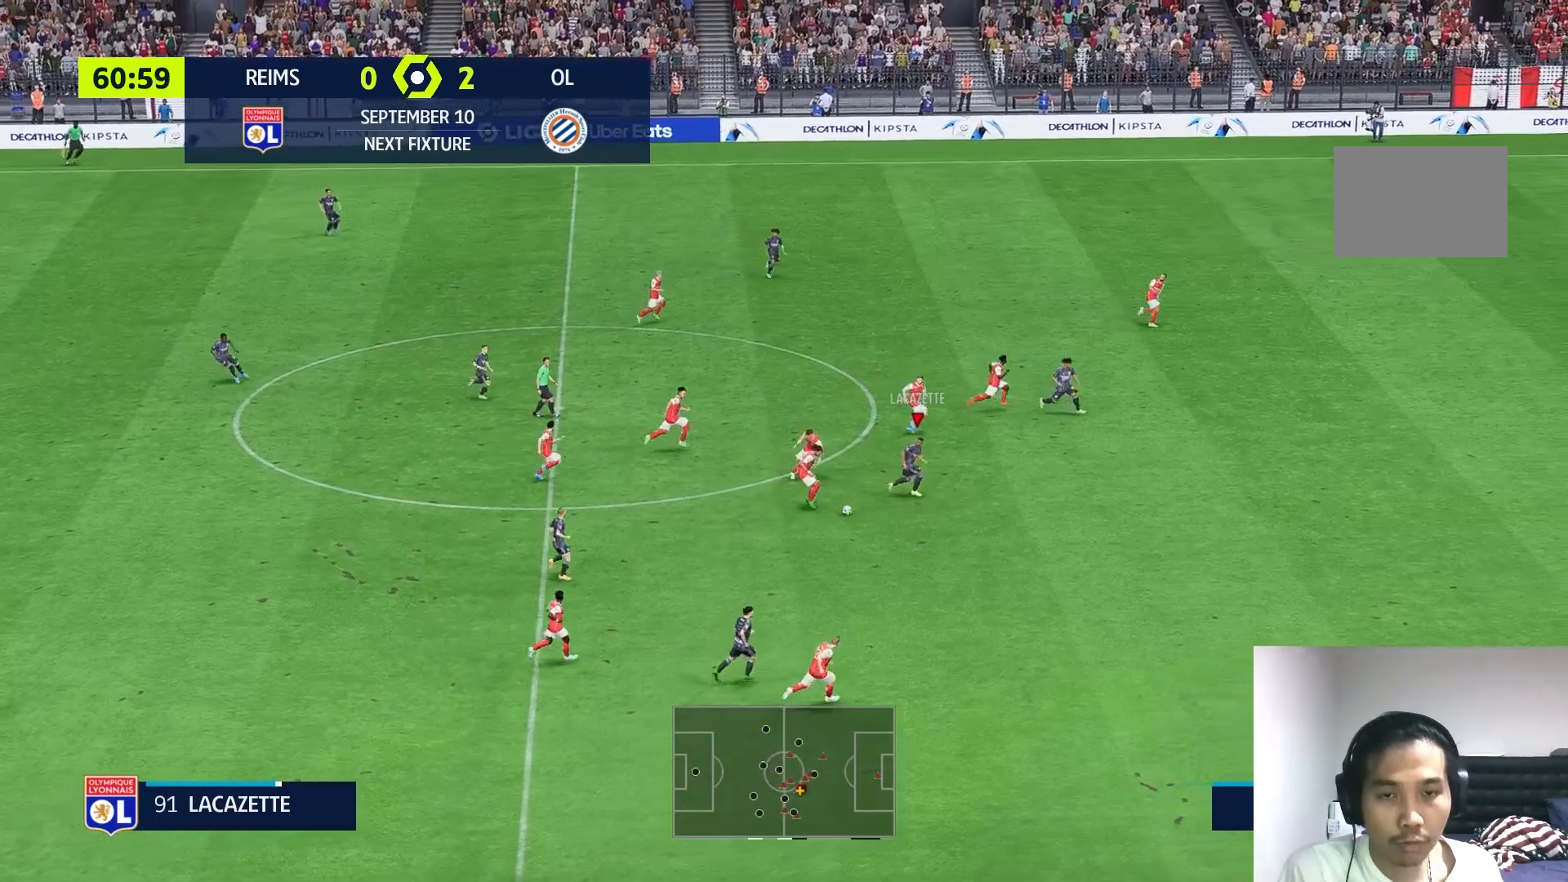
{"buttons": [], "left_stick": "down", "right_stick": "center", "events": [[83, "left_stick", "down-right"], [283, "left_stick", "down"]]}
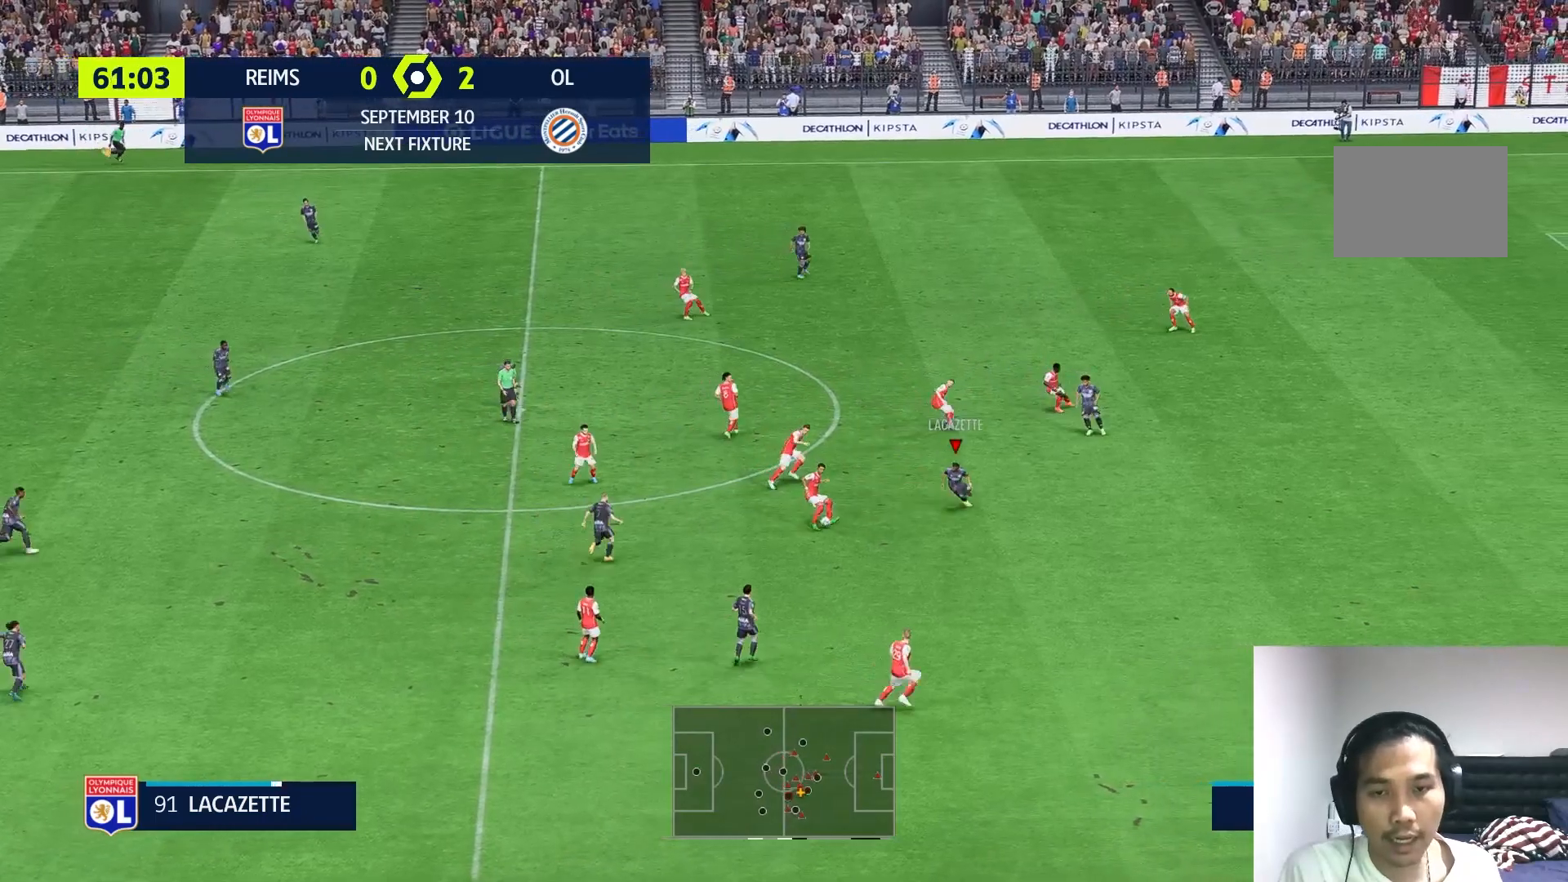
{"buttons": ["L2"], "left_stick": "up-right", "right_stick": "center", "events": [[183, "left_stick", "up-right"], [350, "L2", "down"]]}
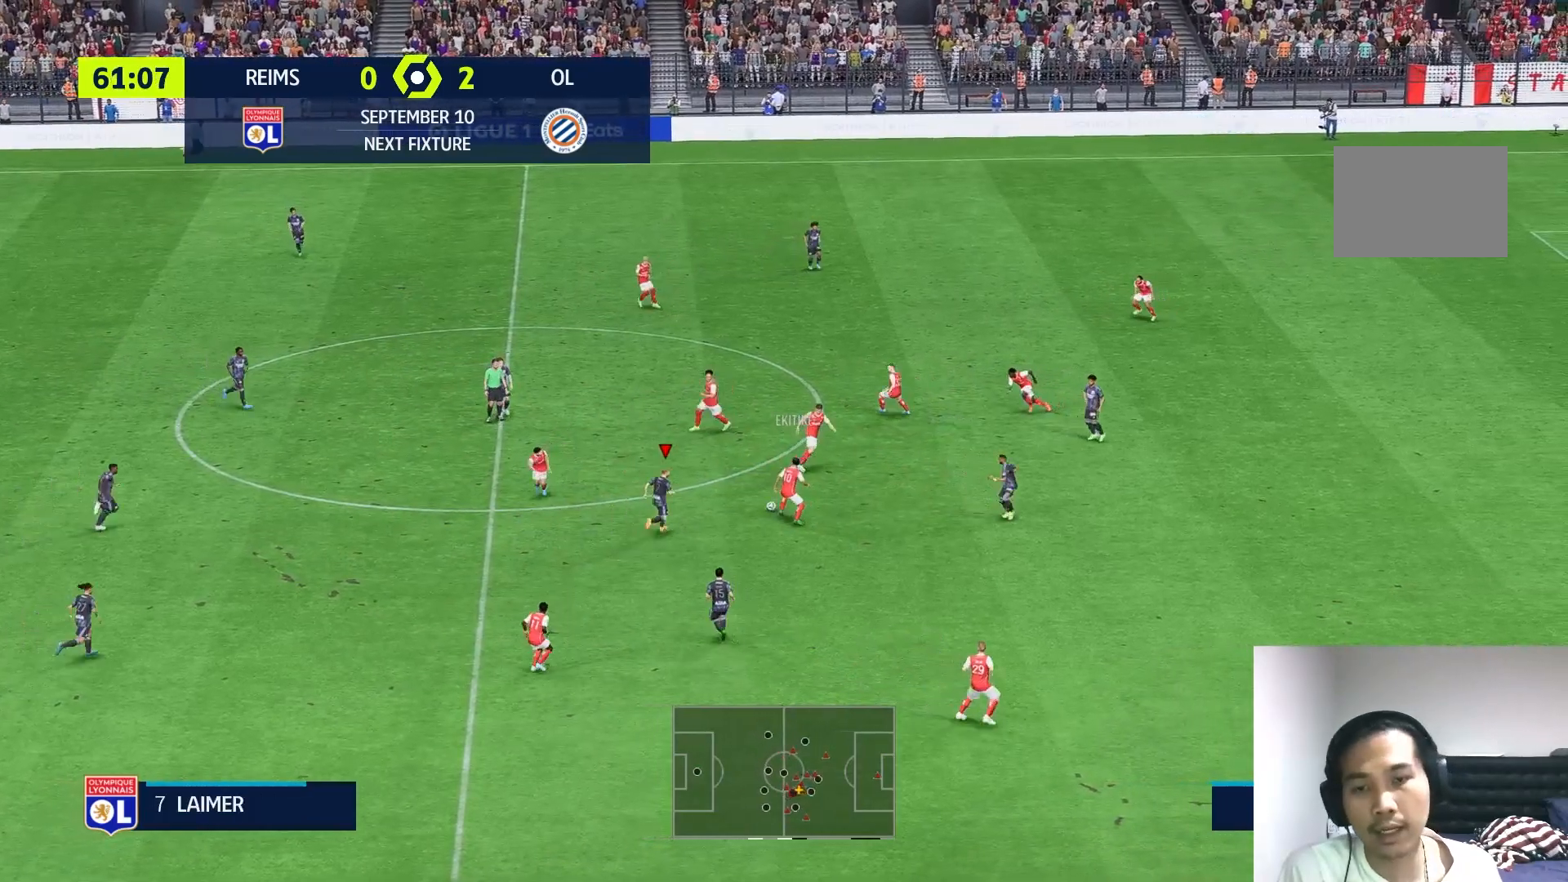
{"buttons": ["L2"], "left_stick": "up", "right_stick": "center", "events": [[50, "left_stick", "up"]]}
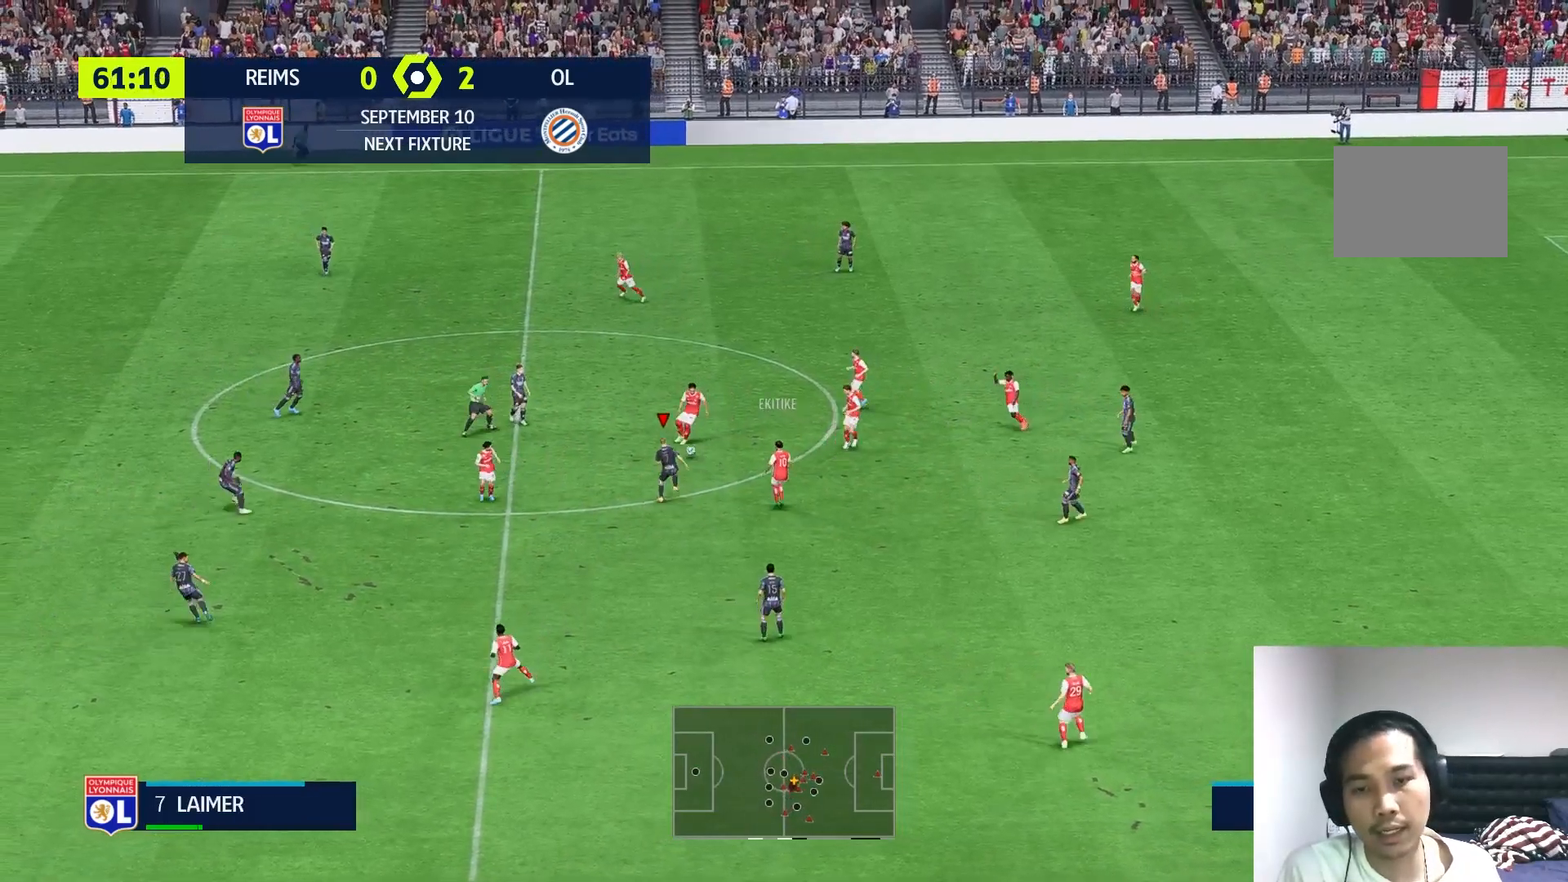
{"buttons": ["L2"], "left_stick": "up-left", "right_stick": "center"}